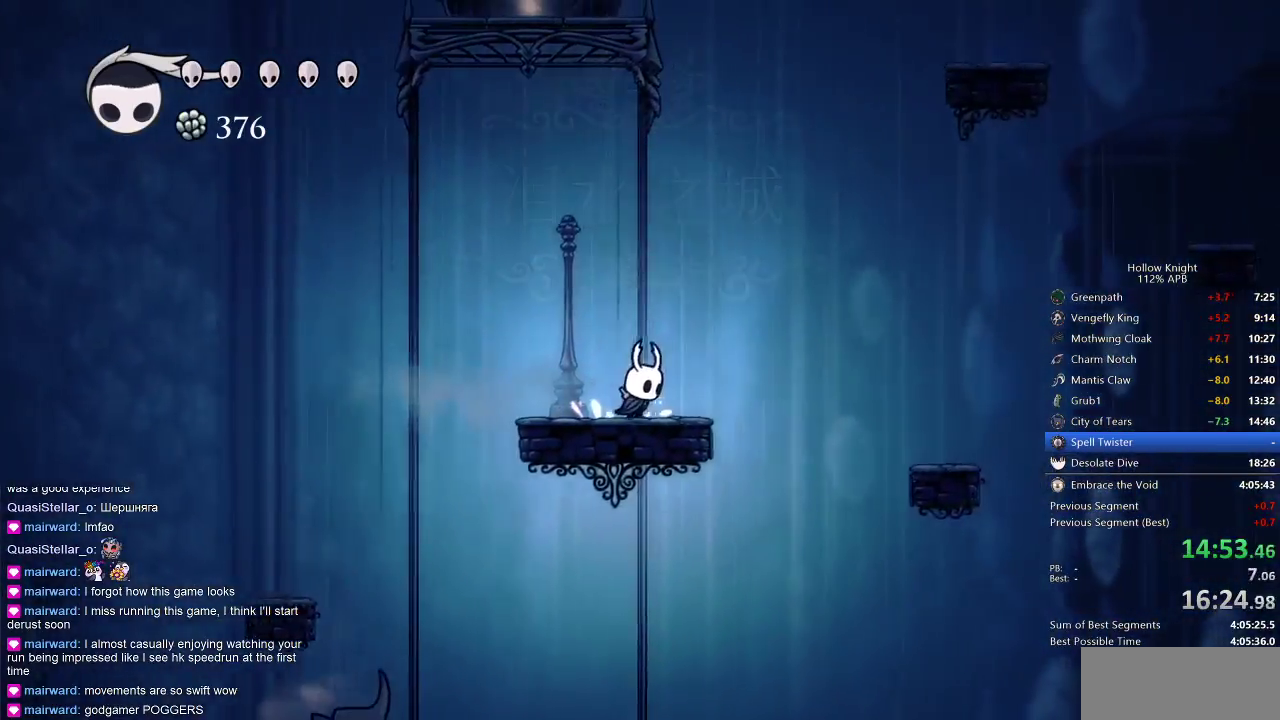
Gameplay with keyboard; each line is a JSON object with the keys held at the frame after it. "events" lists presses ("down") and releases ("up") of "cdash", "dash", "dnail", "down", "heal", "inv", "jump", "left", "nail", "right", "spell" and "up" between this image and that frame as [ms after this image, input, new state], when the widget could be followed in between. No other keys are recorded. Mouse input is not recorded. Key names are as the overlay labels them; some are game actions (e.g. jump) rather than physical keys.
{"keys": ["jump", "right"], "events": [[167, "right", "up"], [233, "right", "down"], [267, "jump", "down"]]}
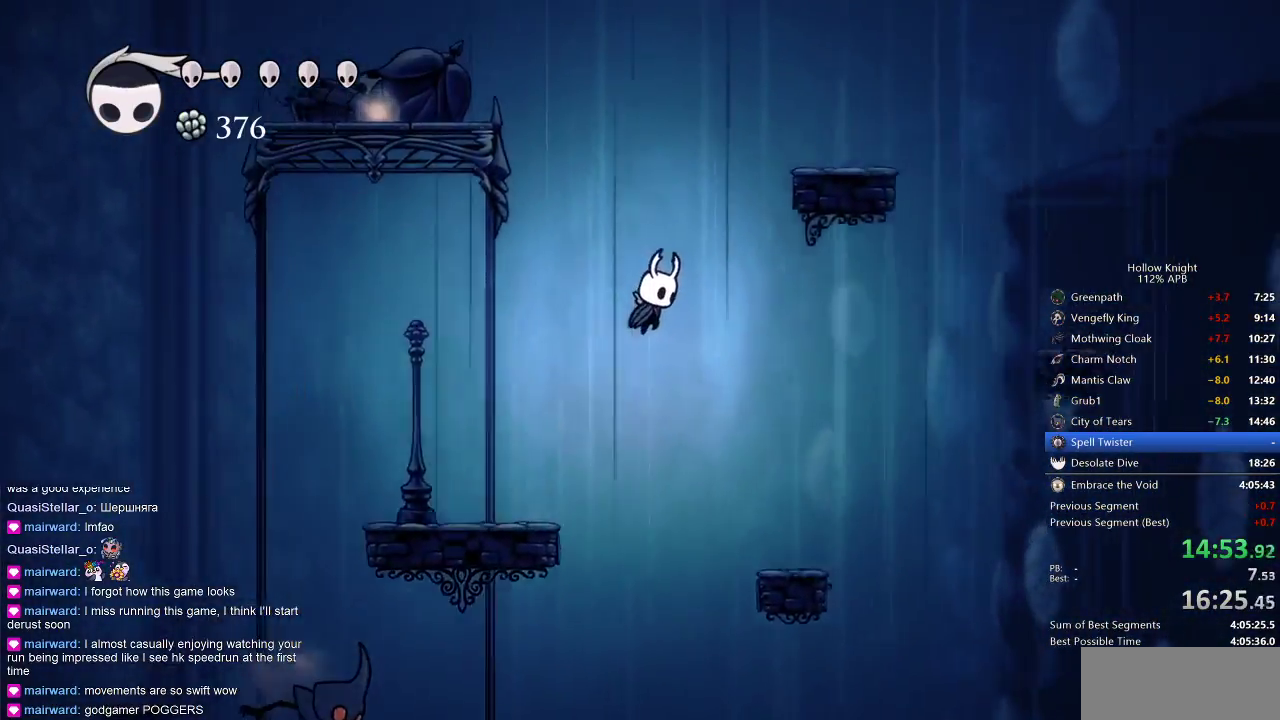
{"keys": ["right"], "events": [[167, "jump", "up"], [333, "dash", "down"], [400, "dash", "up"]]}
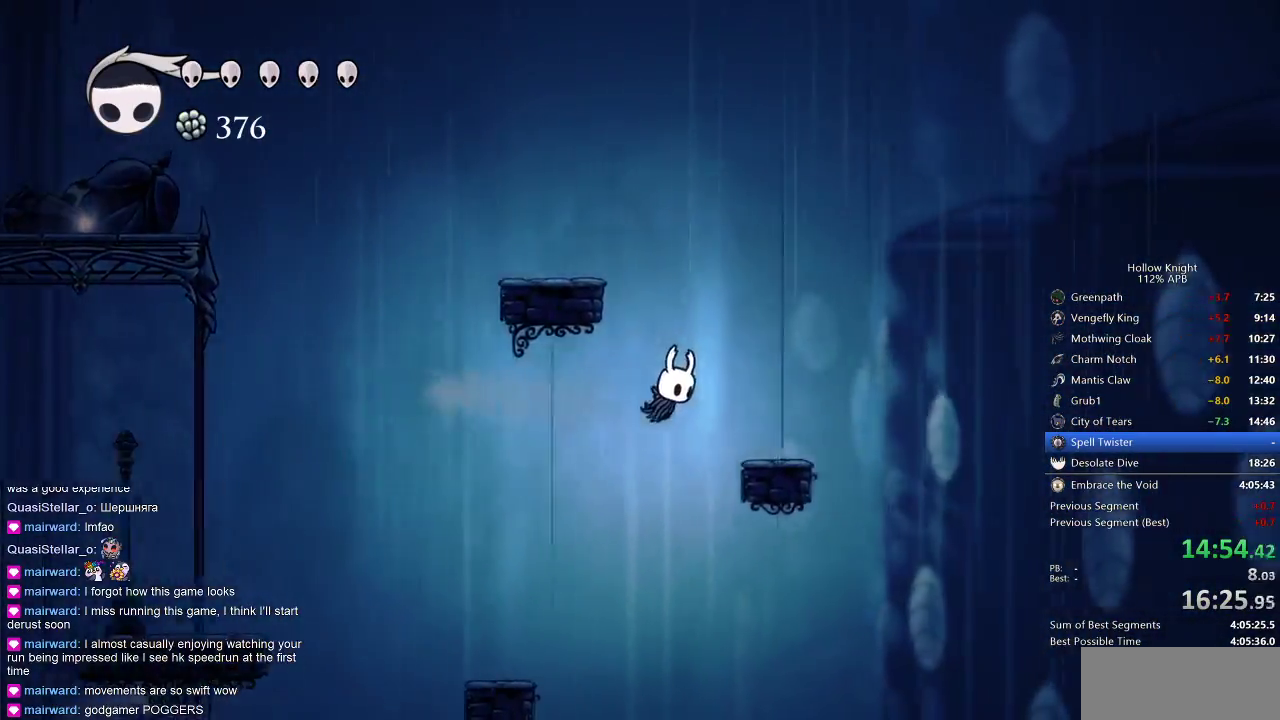
{"keys": ["jump", "left"], "events": [[283, "jump", "down"], [283, "left", "down"], [283, "right", "up"]]}
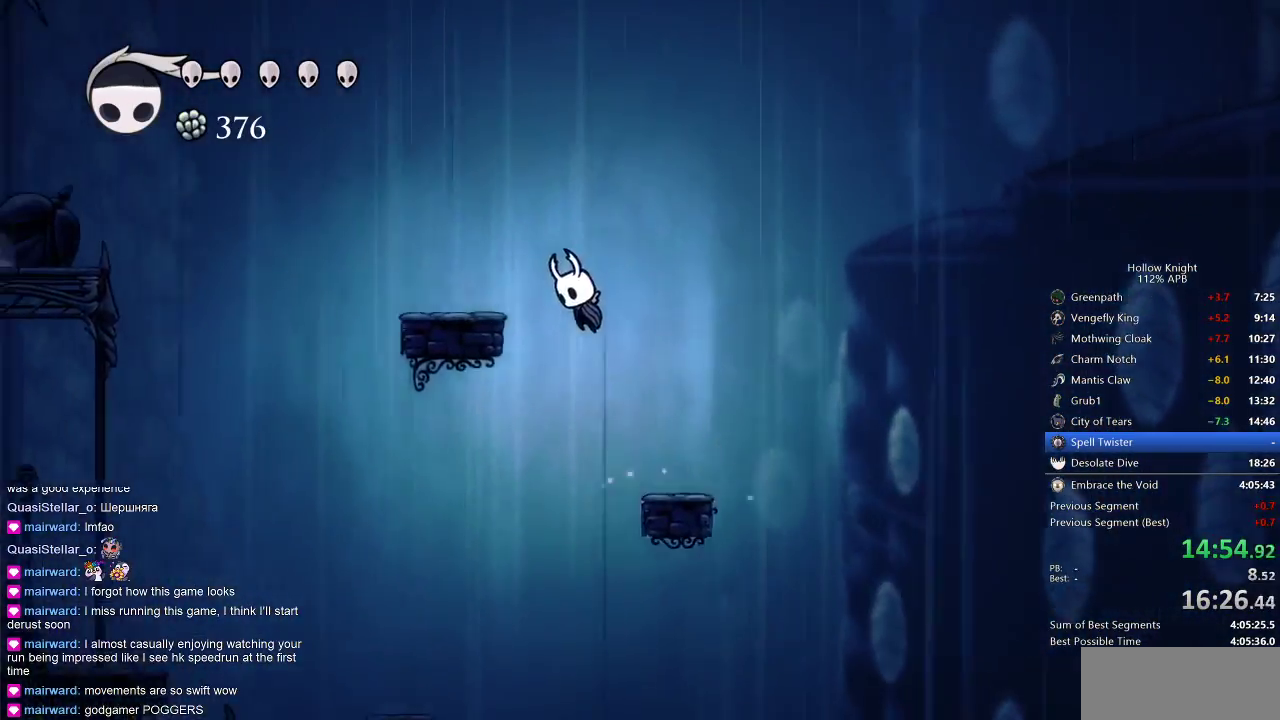
{"keys": ["jump", "left"], "events": [[133, "jump", "up"], [433, "jump", "down"]]}
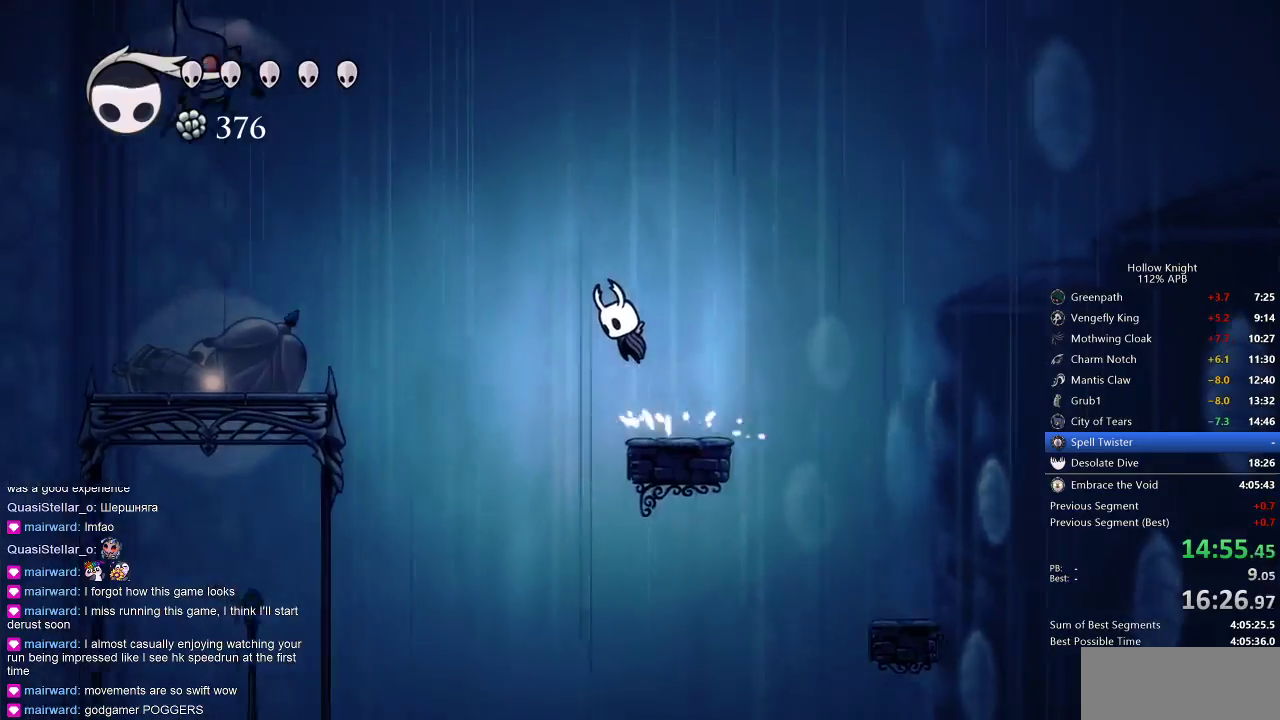
{"keys": ["left"], "events": [[100, "jump", "up"], [200, "dash", "down"], [267, "dash", "up"]]}
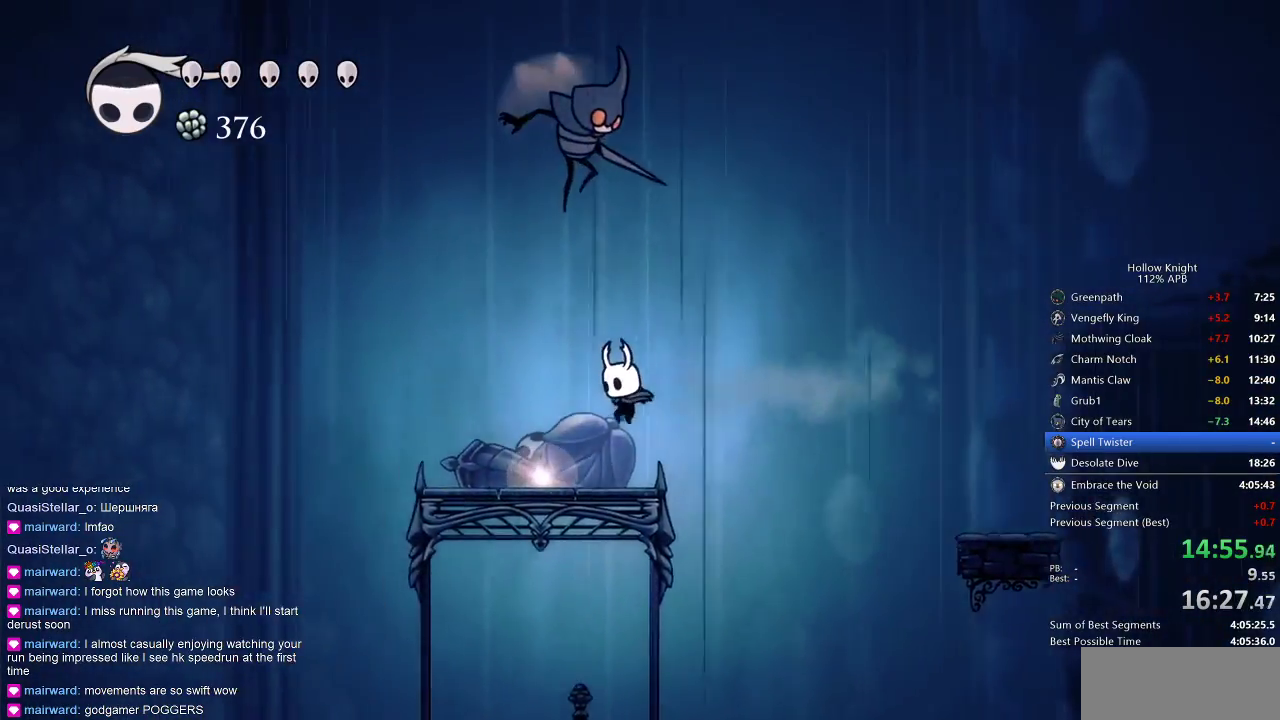
{"keys": [], "events": [[267, "down", "down"], [267, "left", "up"], [333, "down", "up"], [400, "down", "down"], [500, "down", "up"]]}
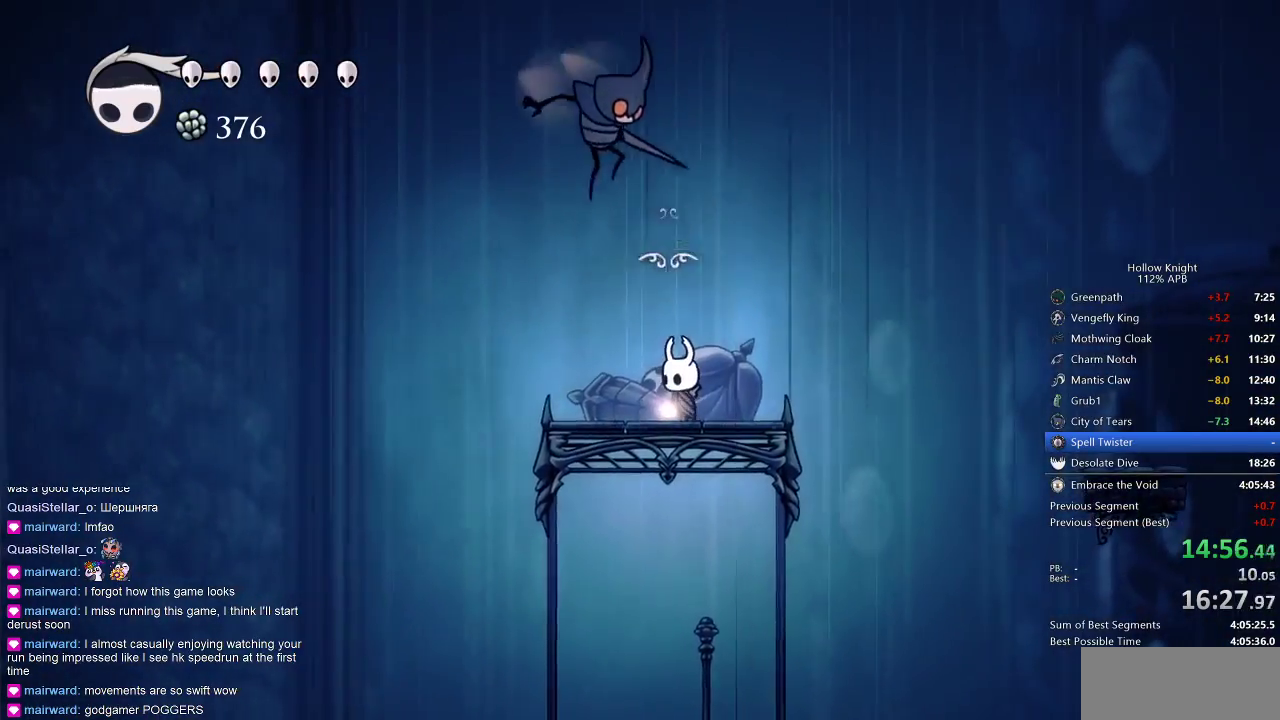
{"keys": ["right"], "events": [[50, "right", "down"], [133, "right", "up"], [217, "right", "down"], [267, "right", "up"], [317, "right", "down"], [417, "right", "up"], [450, "right", "down"]]}
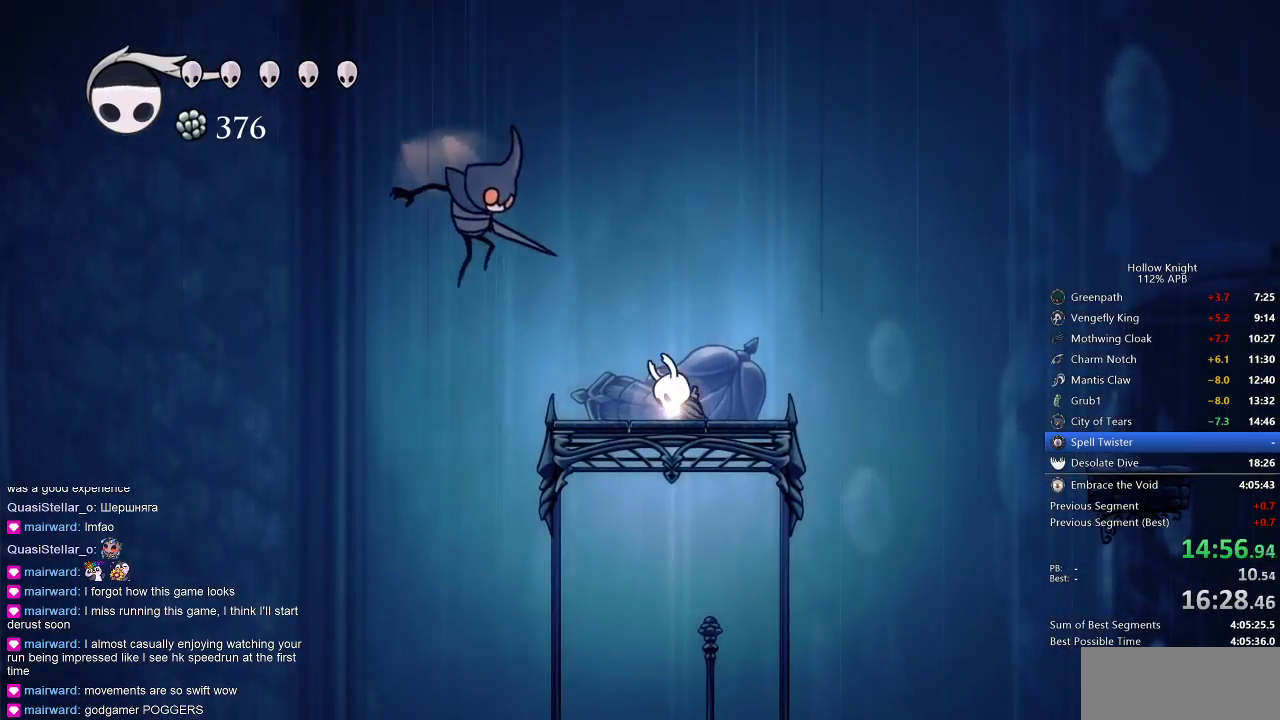
{"keys": ["right"], "events": [[50, "right", "up"], [100, "right", "down"], [200, "right", "up"], [233, "right", "down"], [300, "right", "up"], [383, "right", "down"], [433, "right", "up"], [467, "right", "down"]]}
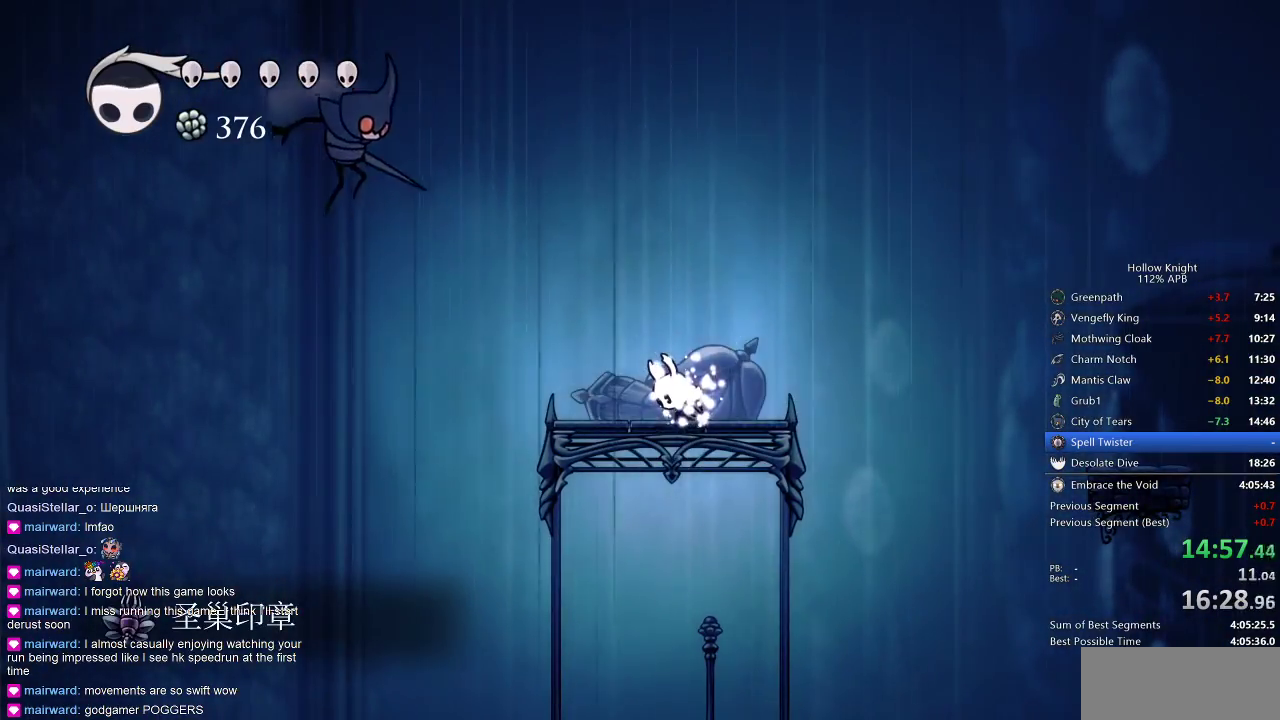
{"keys": ["right"], "events": [[67, "right", "up"], [133, "right", "down"], [183, "right", "up"], [267, "right", "down"], [300, "right", "up"], [350, "right", "down"], [450, "right", "up"], [500, "right", "down"]]}
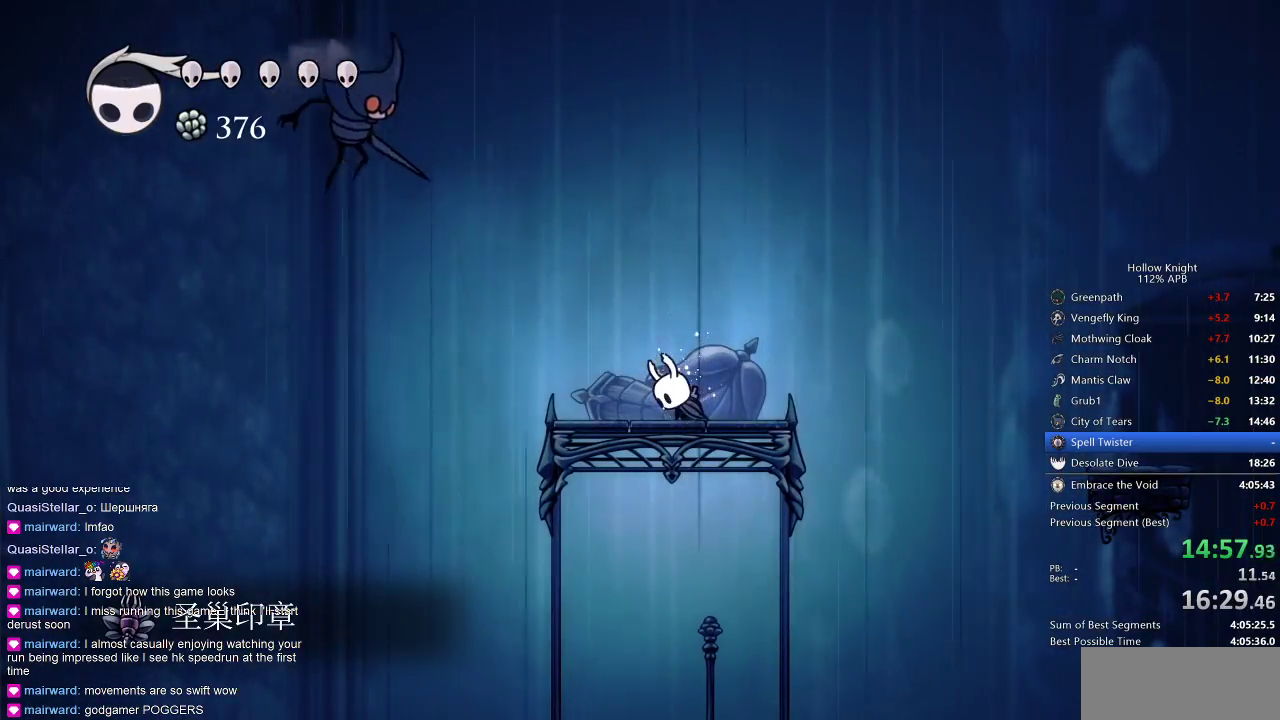
{"keys": ["right"], "events": [[100, "right", "up"], [133, "right", "down"], [183, "right", "up"], [267, "right", "down"], [333, "right", "up"], [367, "right", "down"]]}
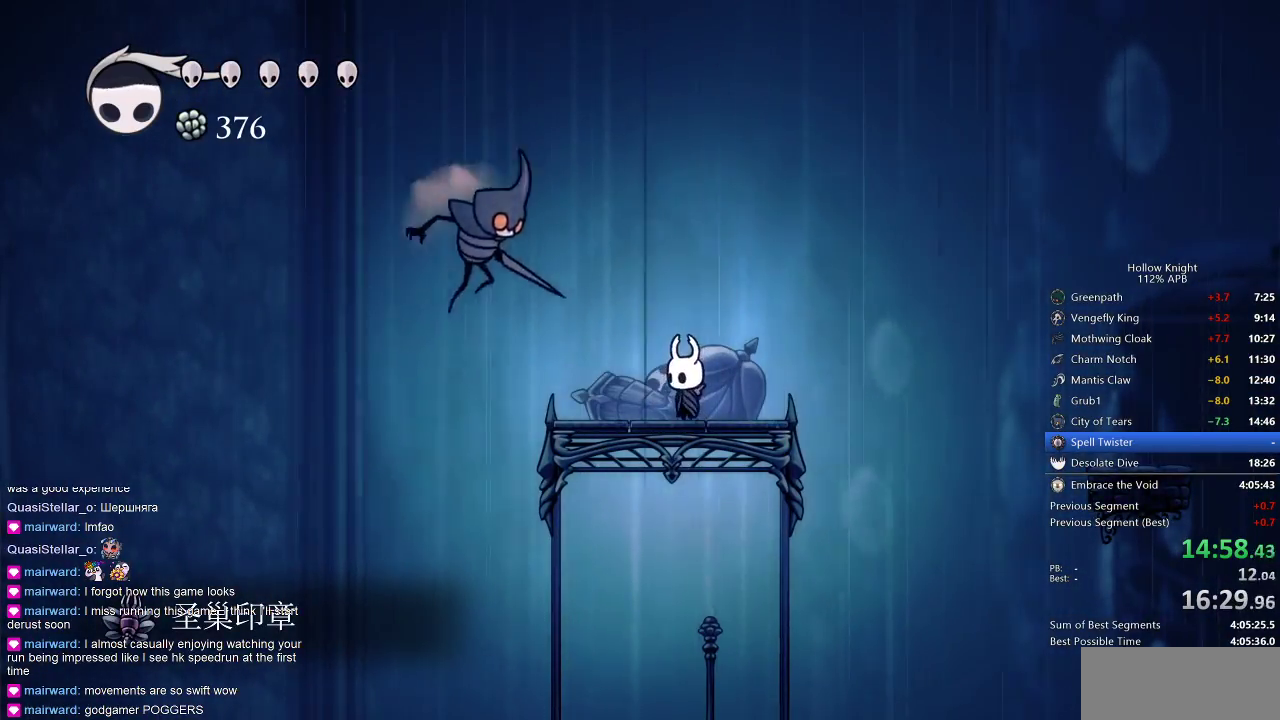
{"keys": ["right"], "events": [[150, "dash", "down"], [333, "dash", "up"]]}
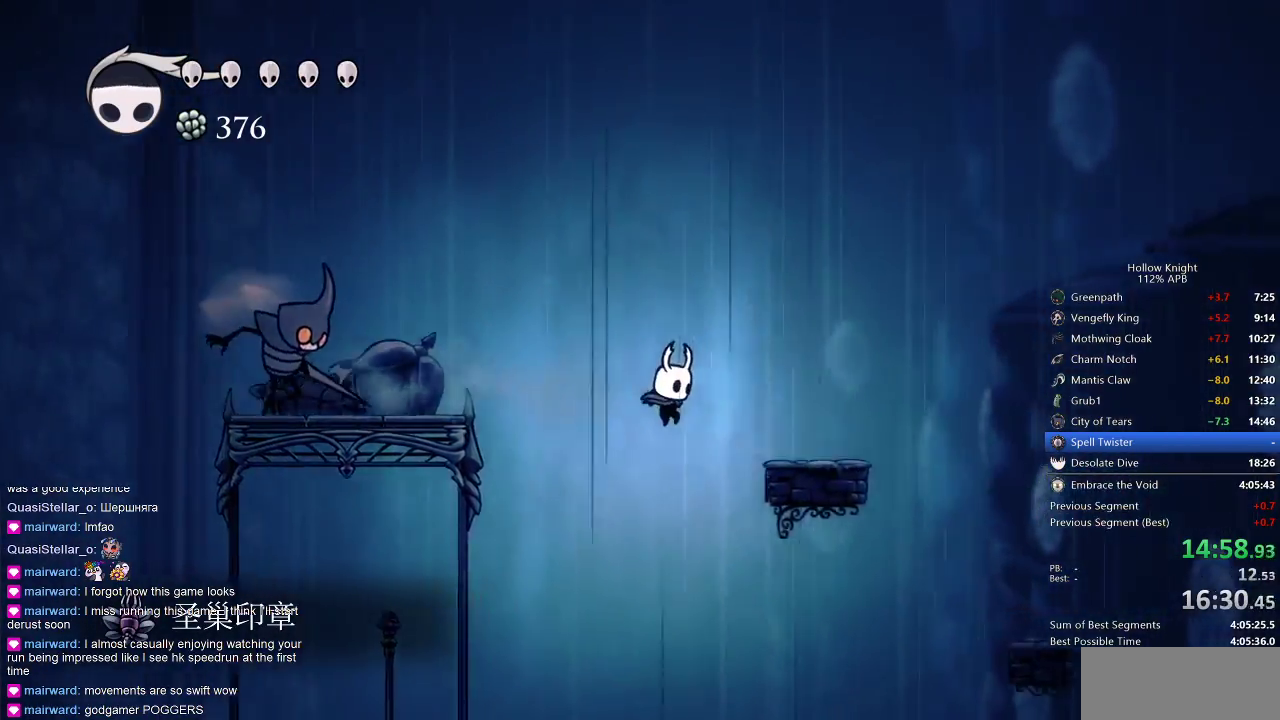
{"keys": ["dash", "right"], "events": [[350, "dash", "down"]]}
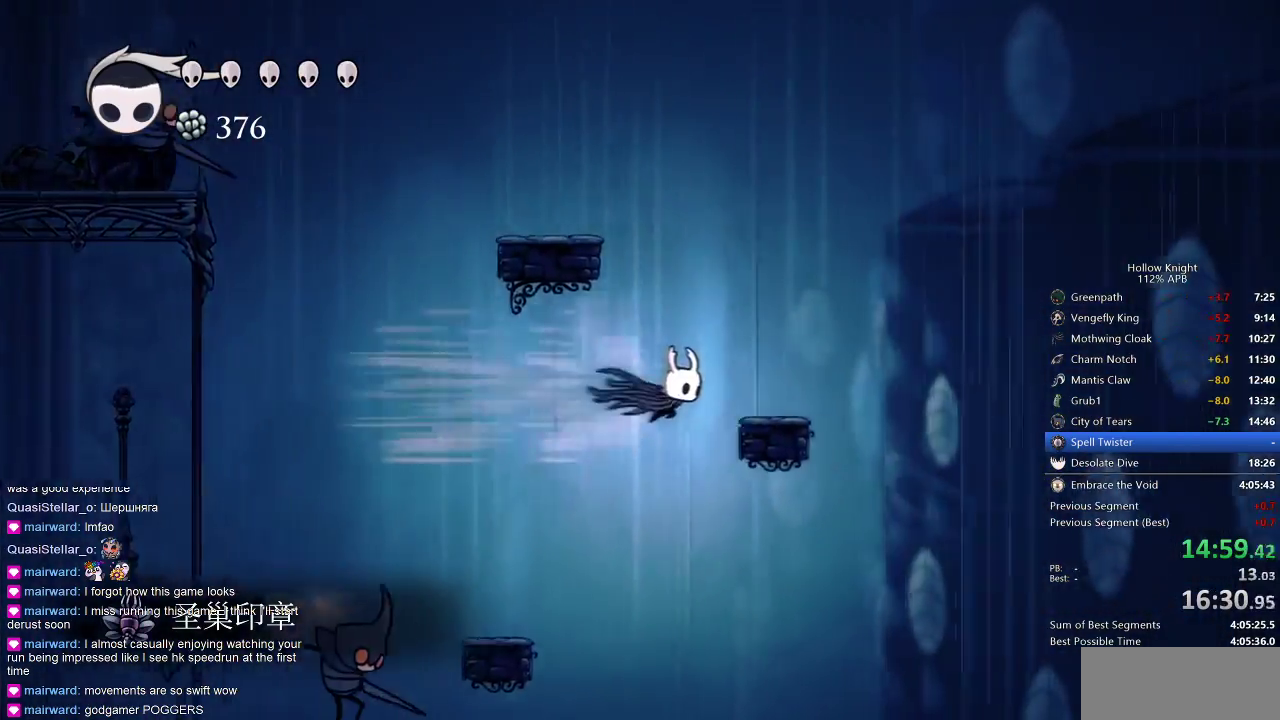
{"keys": ["dash", "right"], "events": [[133, "dash", "up"], [367, "jump", "down"], [433, "dash", "down"], [433, "jump", "up"]]}
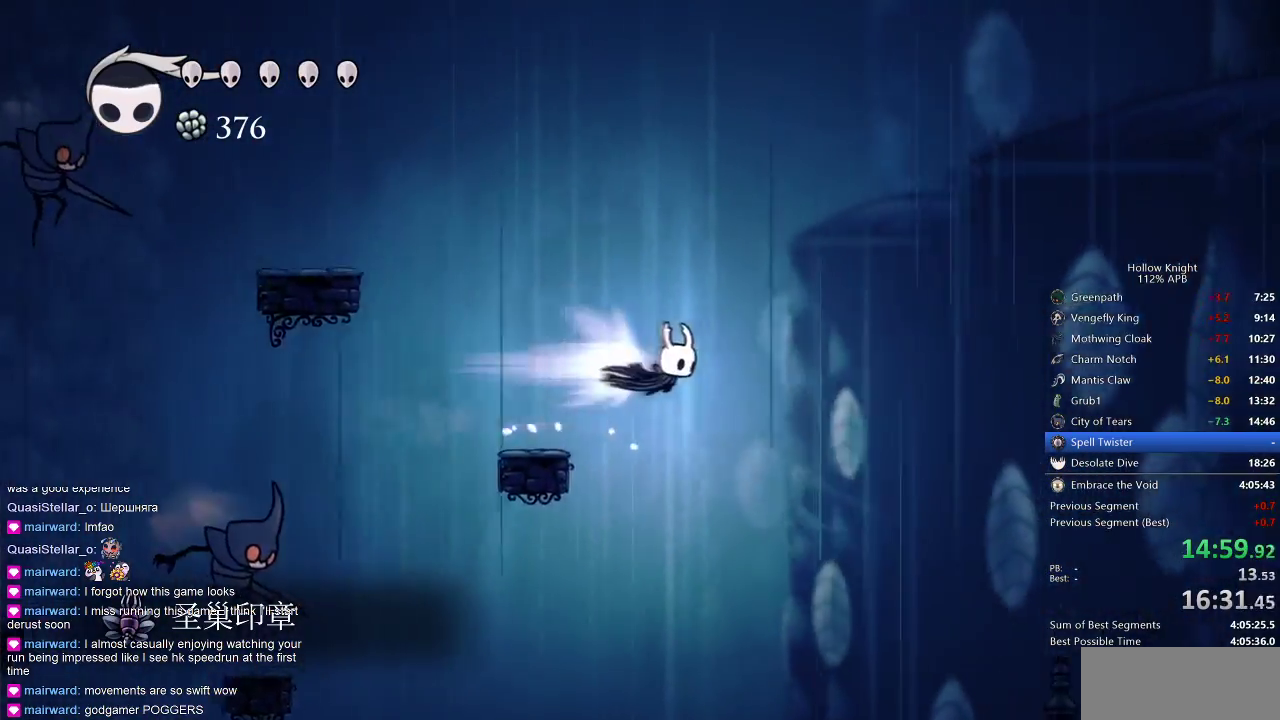
{"keys": ["right"], "events": [[50, "dash", "up"]]}
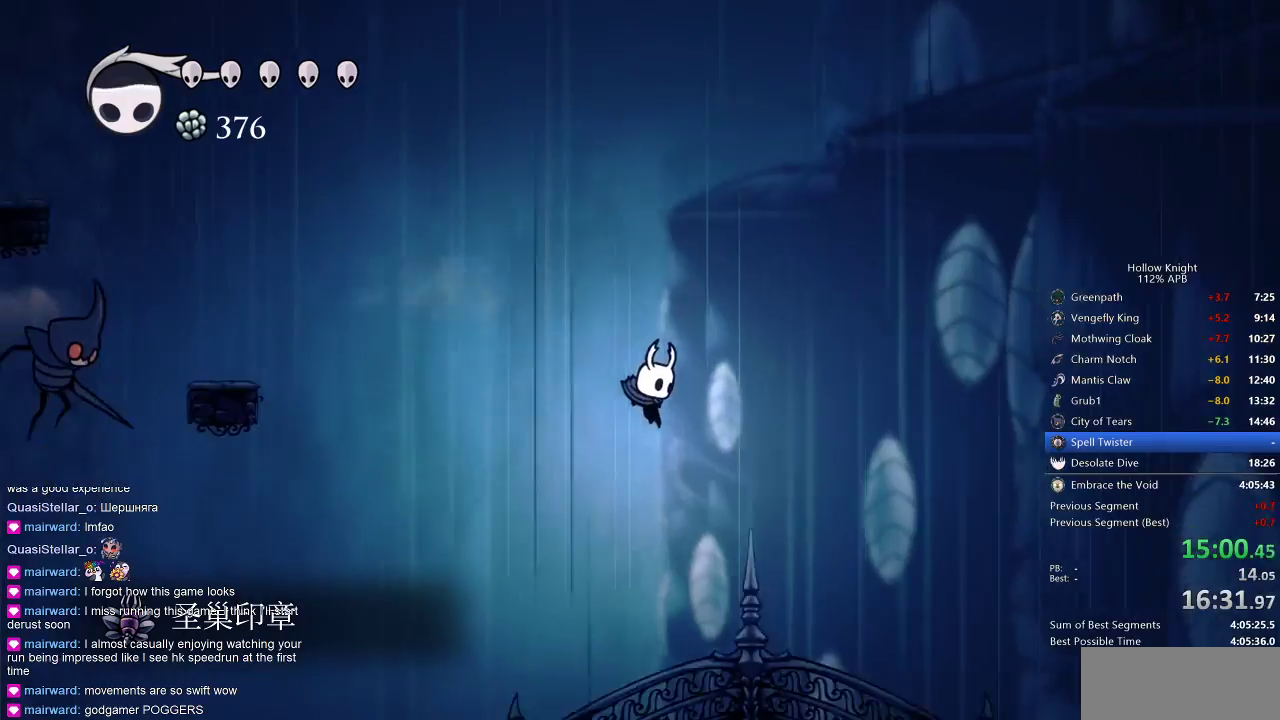
{"keys": ["down", "nail", "right"], "events": [[133, "down", "down"], [500, "nail", "down"]]}
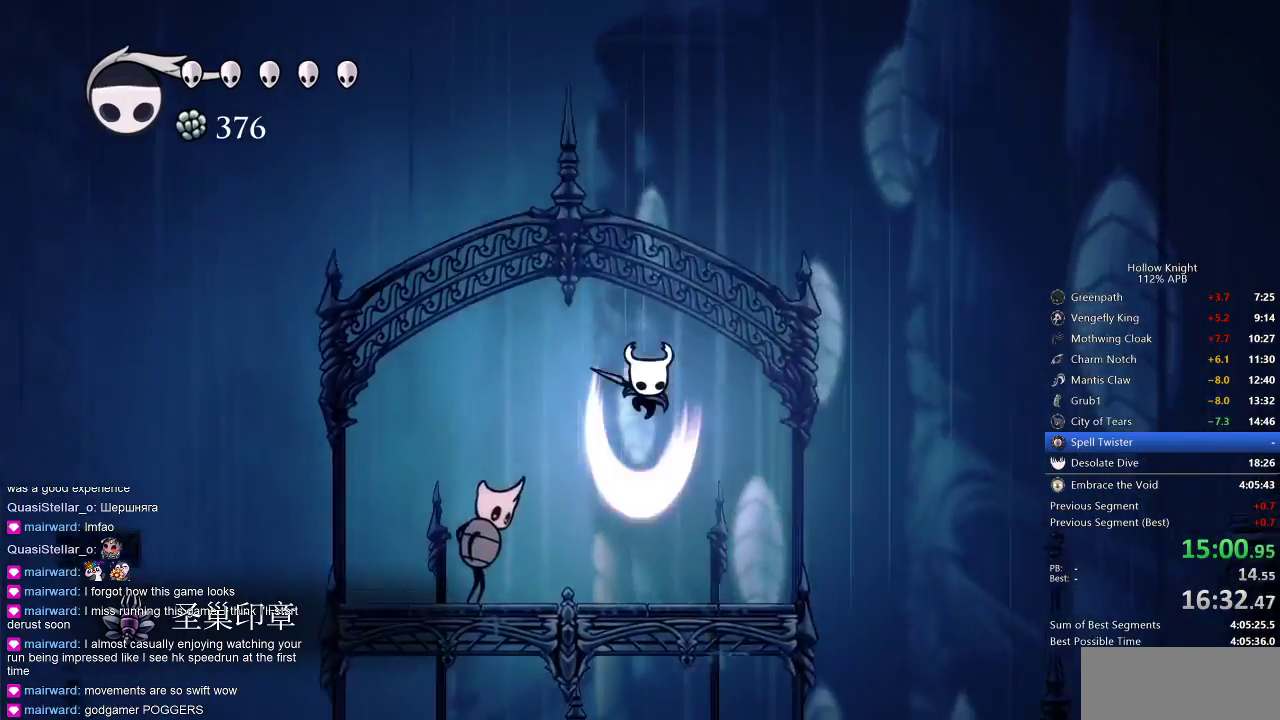
{"keys": ["jump", "right"], "events": [[100, "nail", "up"], [133, "down", "up"], [133, "right", "up"], [283, "right", "down"], [483, "jump", "down"]]}
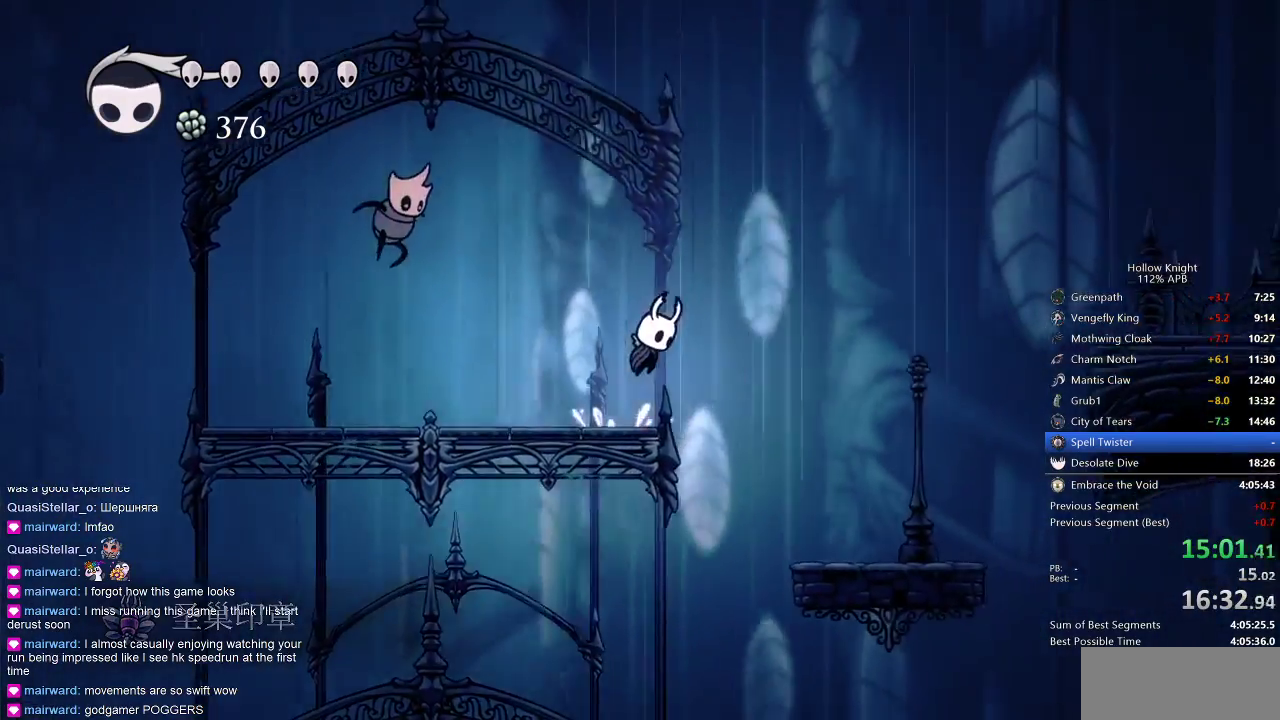
{"keys": ["dash", "right"], "events": [[383, "jump", "up"], [433, "dash", "down"]]}
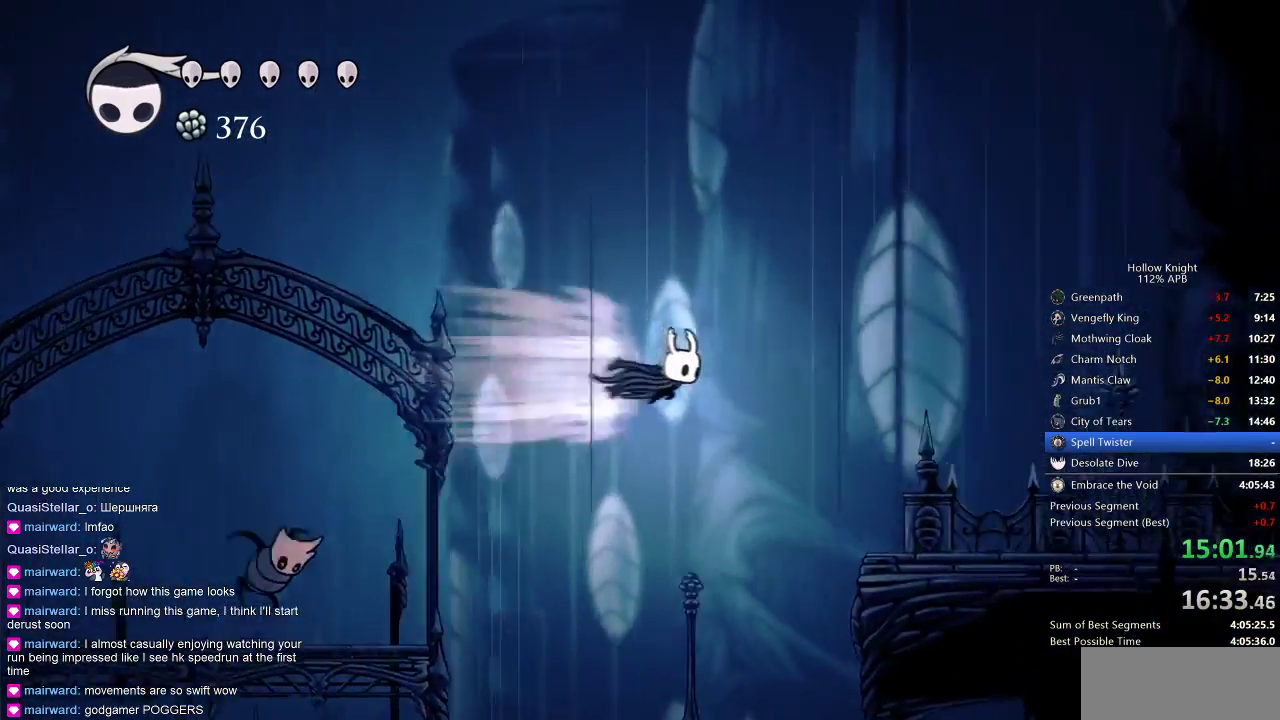
{"keys": ["right"], "events": [[17, "dash", "up"]]}
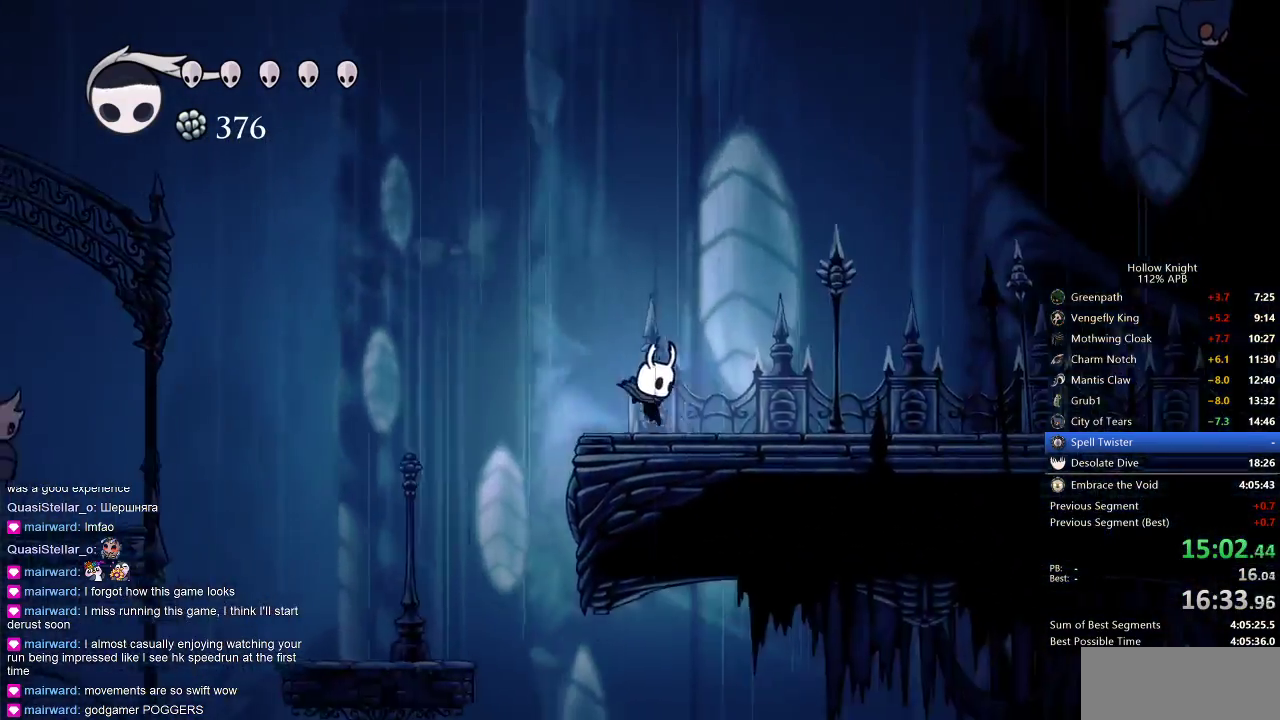
{"keys": ["right"], "events": [[133, "dash", "down"], [333, "dash", "up"]]}
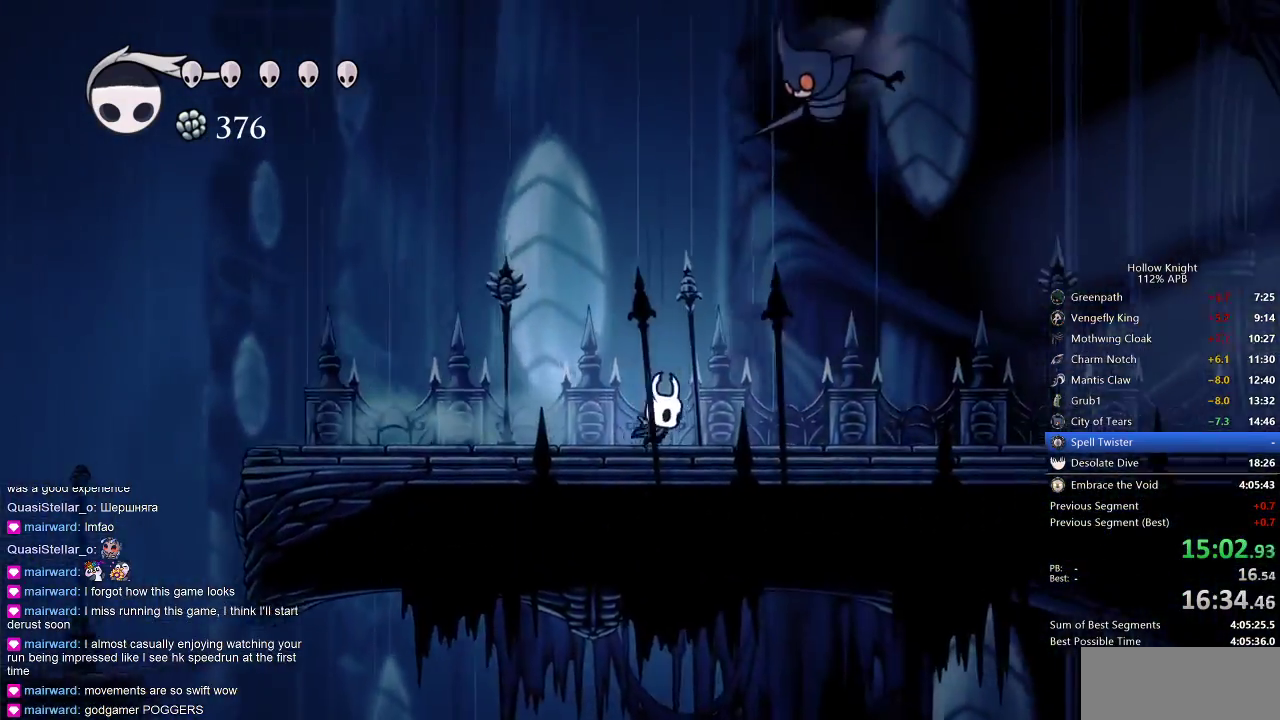
{"keys": ["dash", "right"], "events": [[200, "jump", "down"], [200, "up", "down"], [350, "jump", "up"], [350, "nail", "down"], [383, "up", "up"], [433, "dash", "down"], [483, "nail", "up"]]}
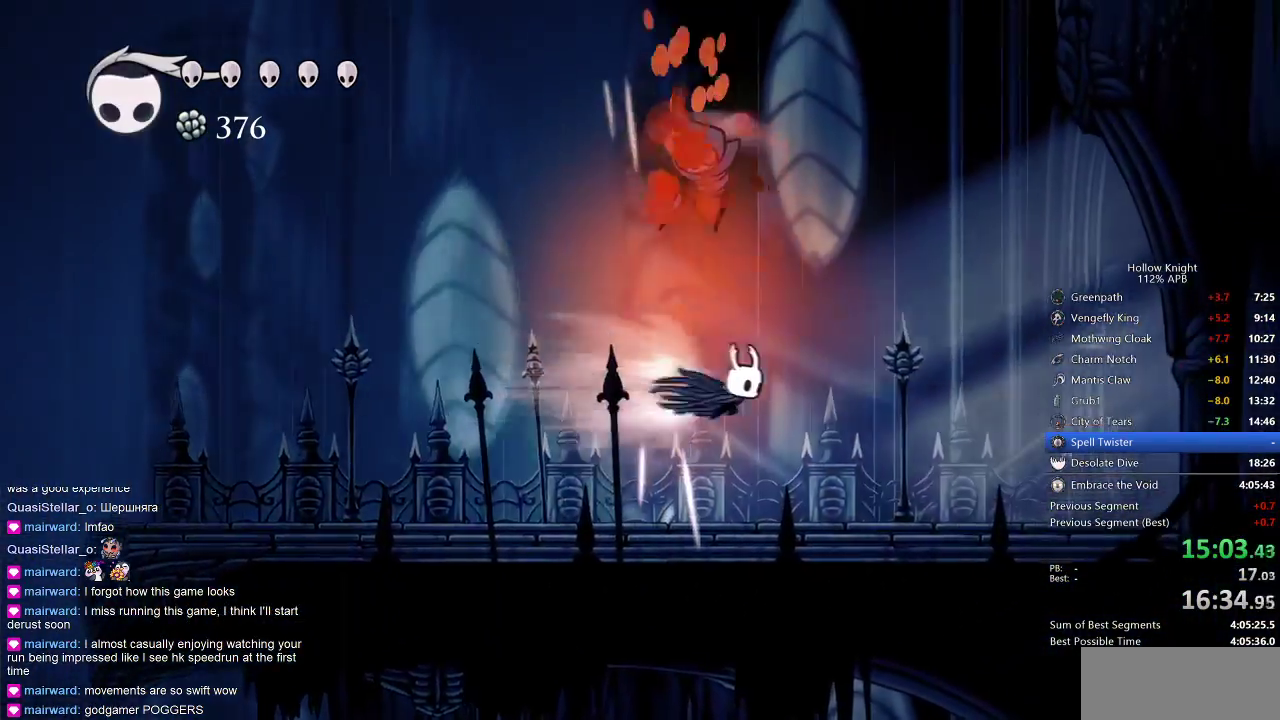
{"keys": ["right"], "events": [[33, "dash", "up"]]}
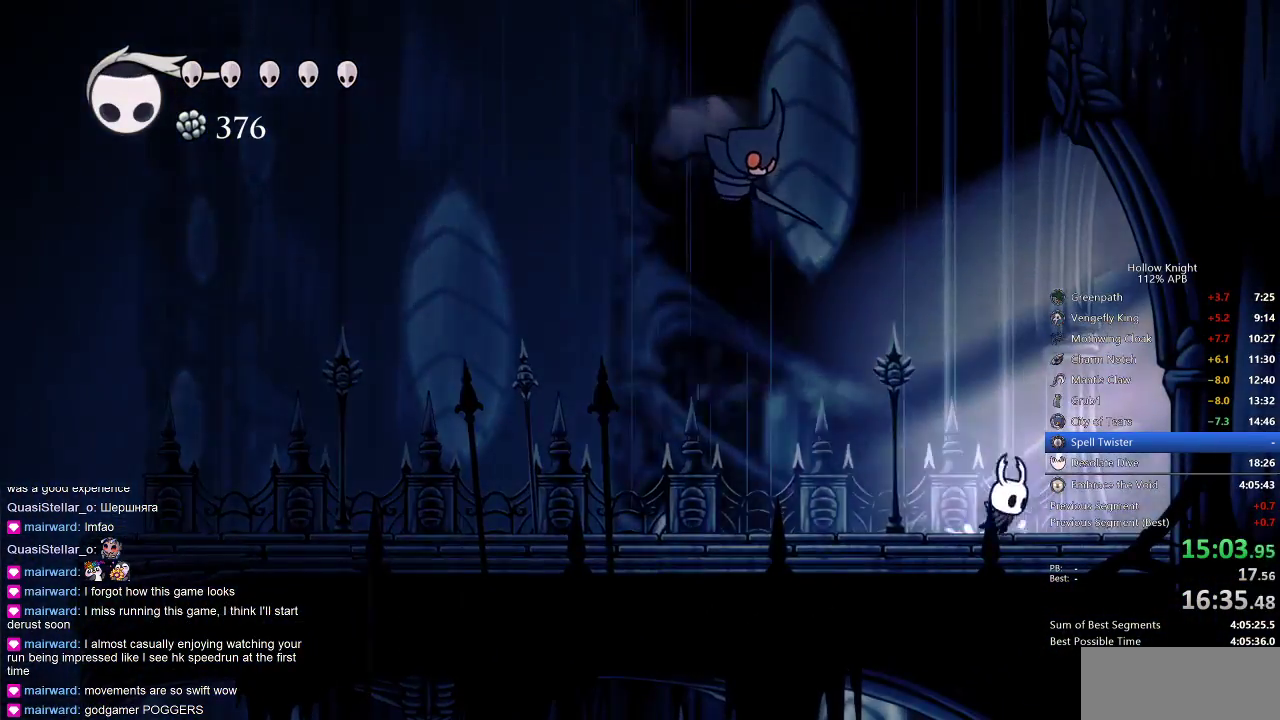
{"keys": ["right"], "events": [[133, "dash", "down"], [233, "dash", "up"]]}
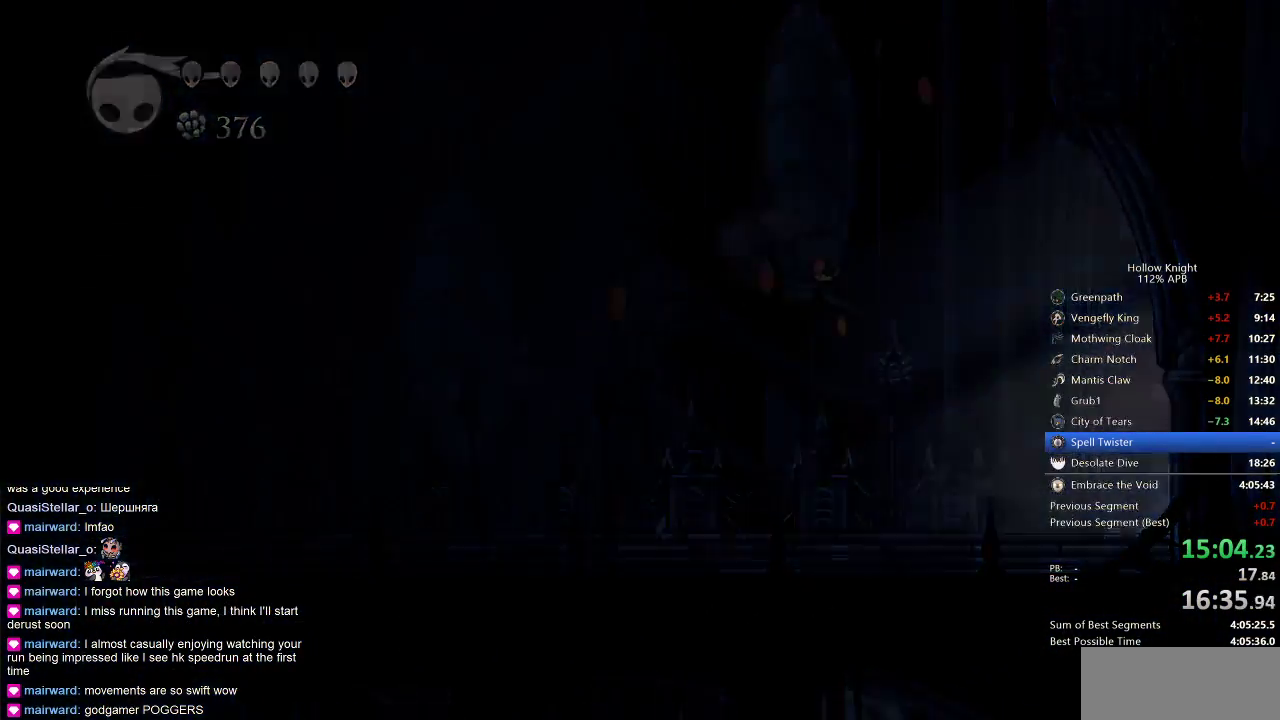
{"keys": ["right"], "events": []}
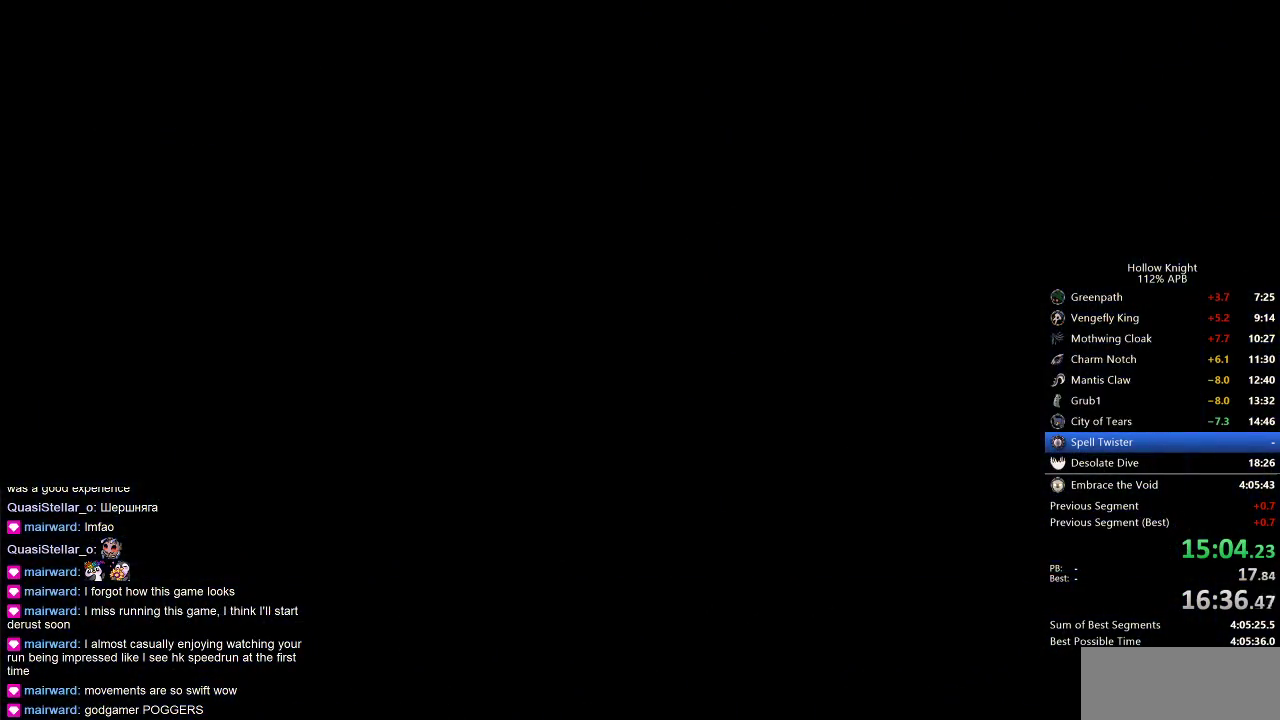
{"keys": ["right"], "events": []}
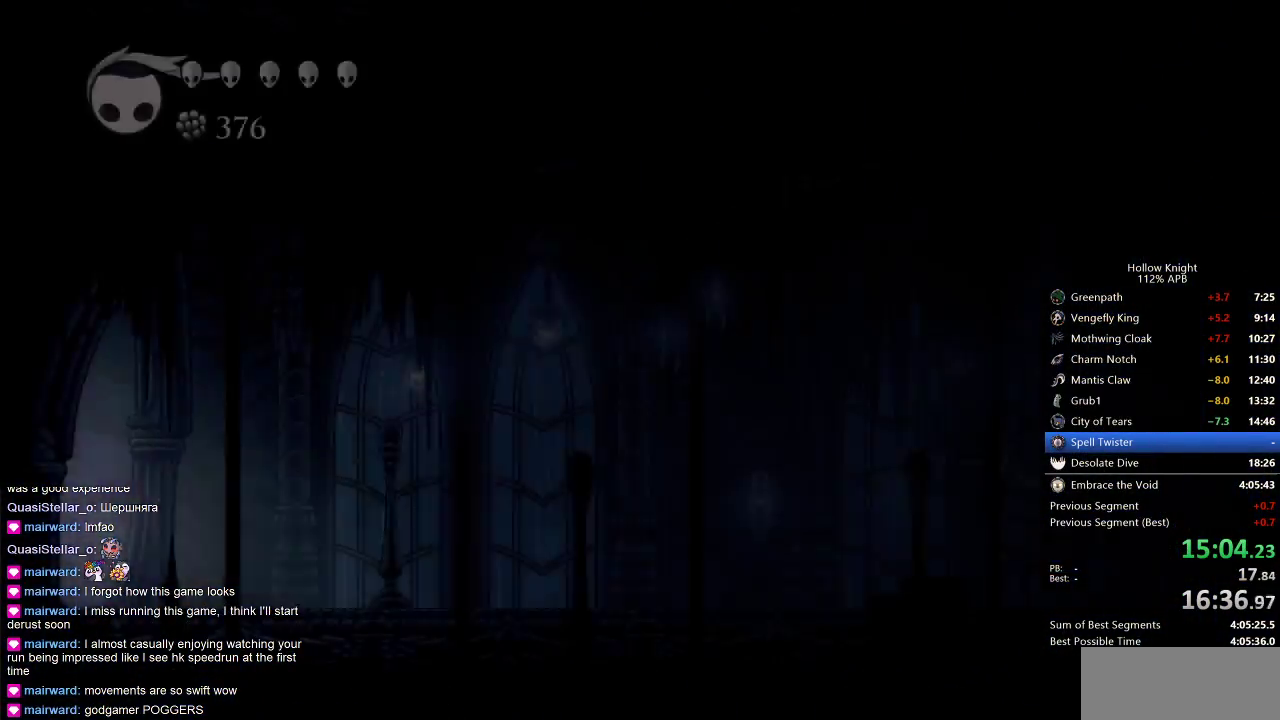
{"keys": ["right"], "events": []}
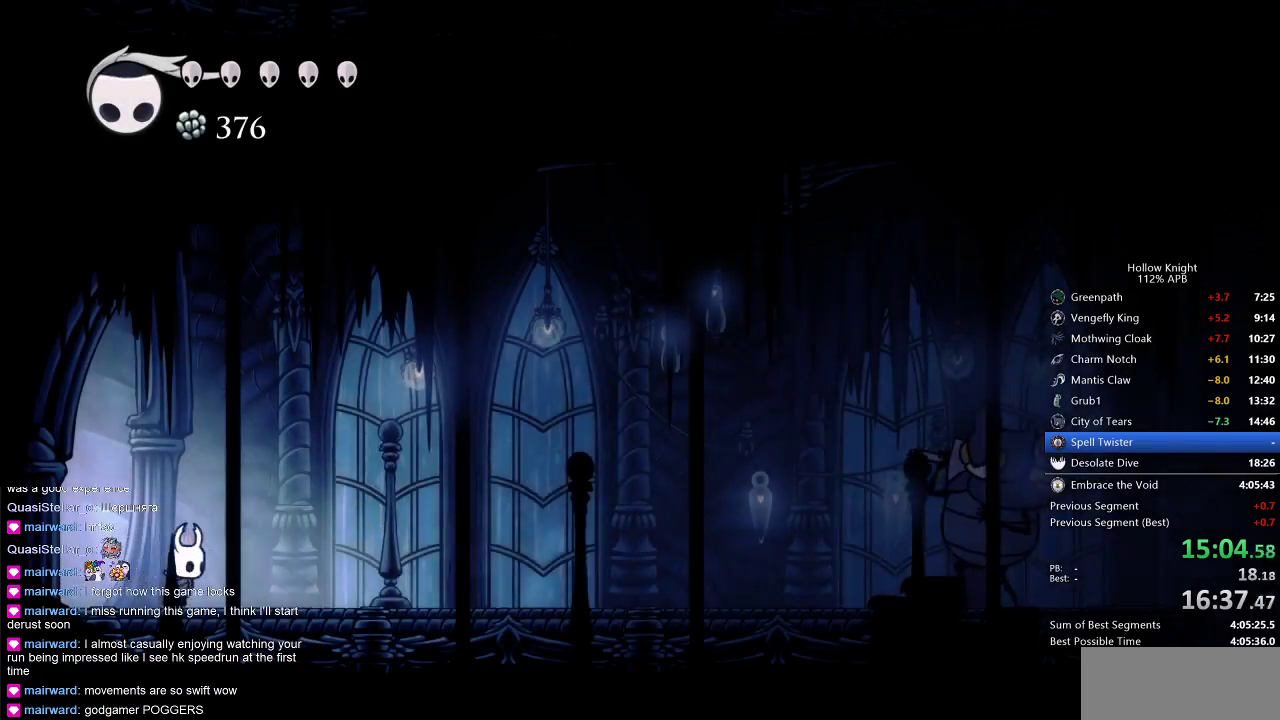
{"keys": ["right"], "events": [[83, "dash", "down"], [200, "dash", "up"]]}
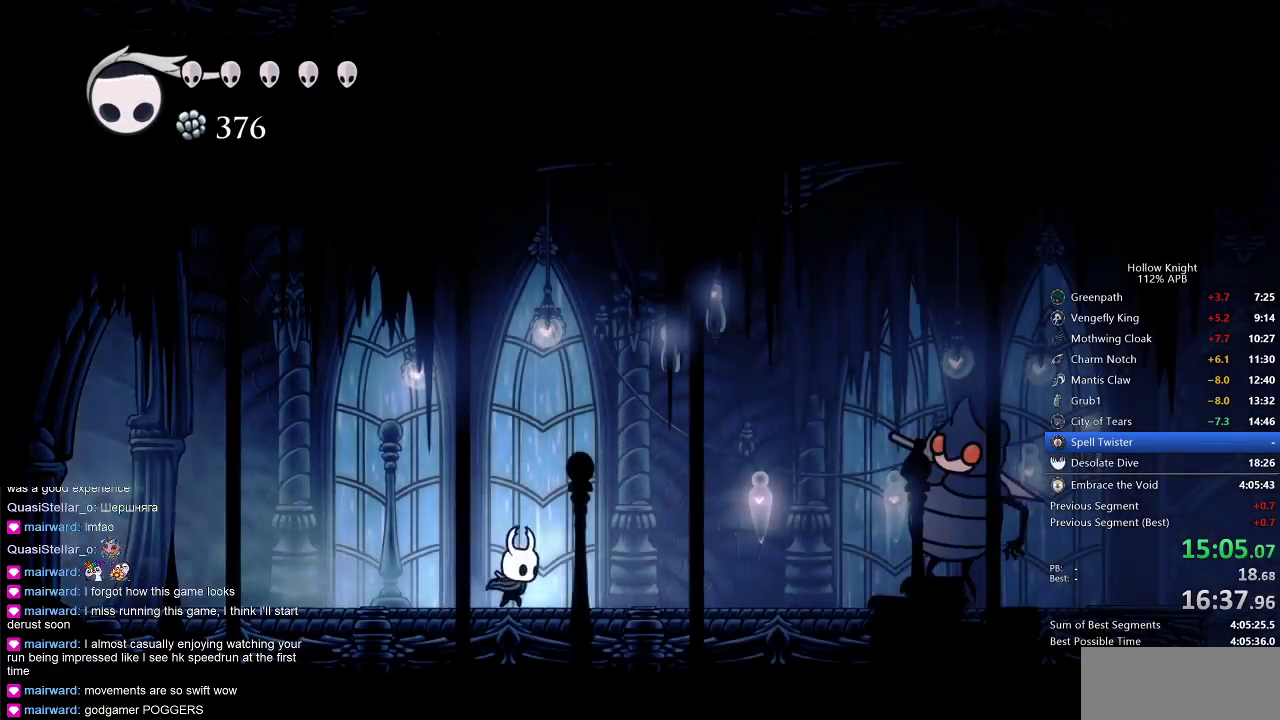
{"keys": ["left", "nail"], "events": [[200, "dash", "down"], [300, "dash", "up"], [467, "left", "down"], [467, "nail", "down"], [467, "right", "up"]]}
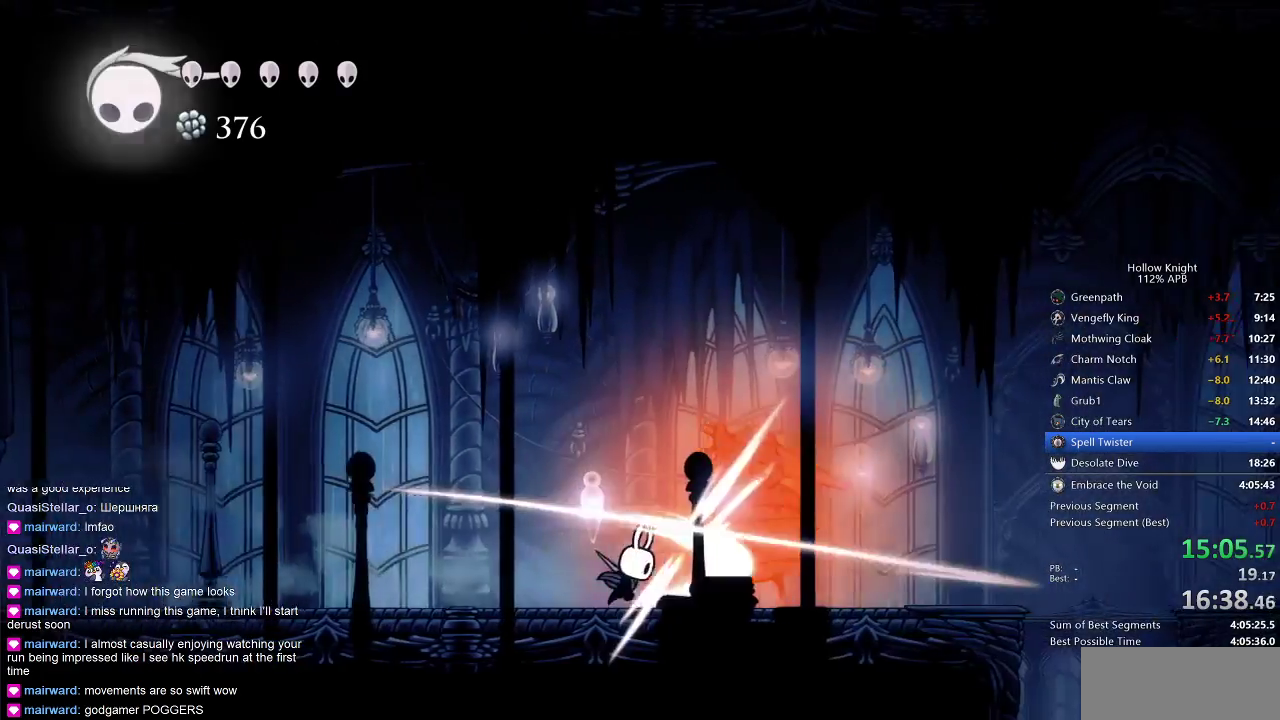
{"keys": ["jump", "left"], "events": [[67, "nail", "up"], [200, "jump", "down"]]}
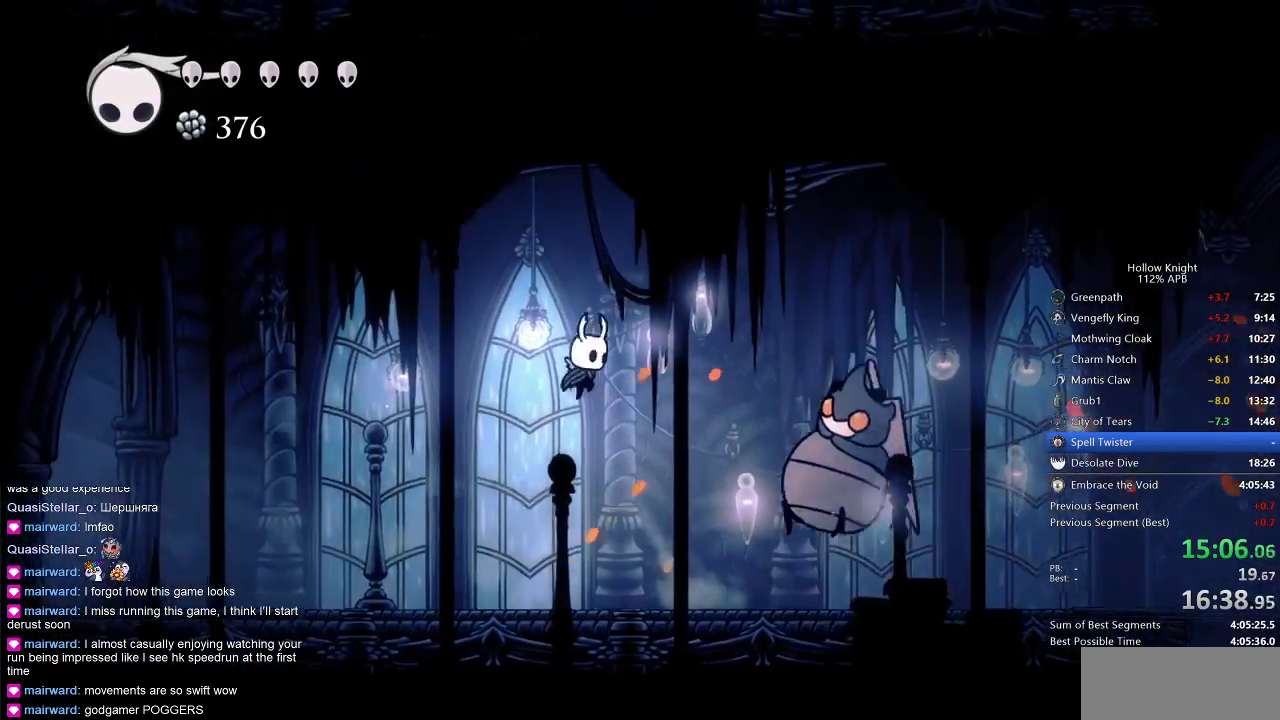
{"keys": ["right"], "events": [[33, "left", "up"], [33, "right", "down"], [167, "dash", "down"], [200, "jump", "up"], [267, "dash", "up"]]}
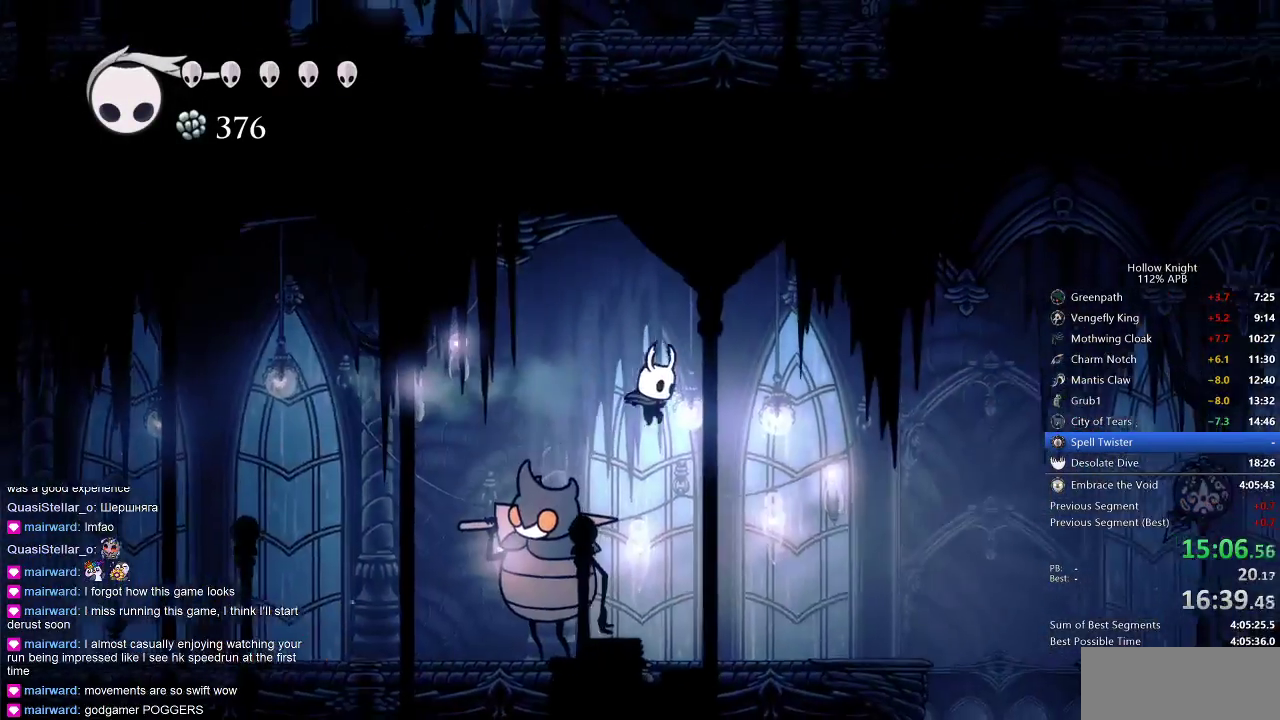
{"keys": ["dash", "right"], "events": [[450, "dash", "down"]]}